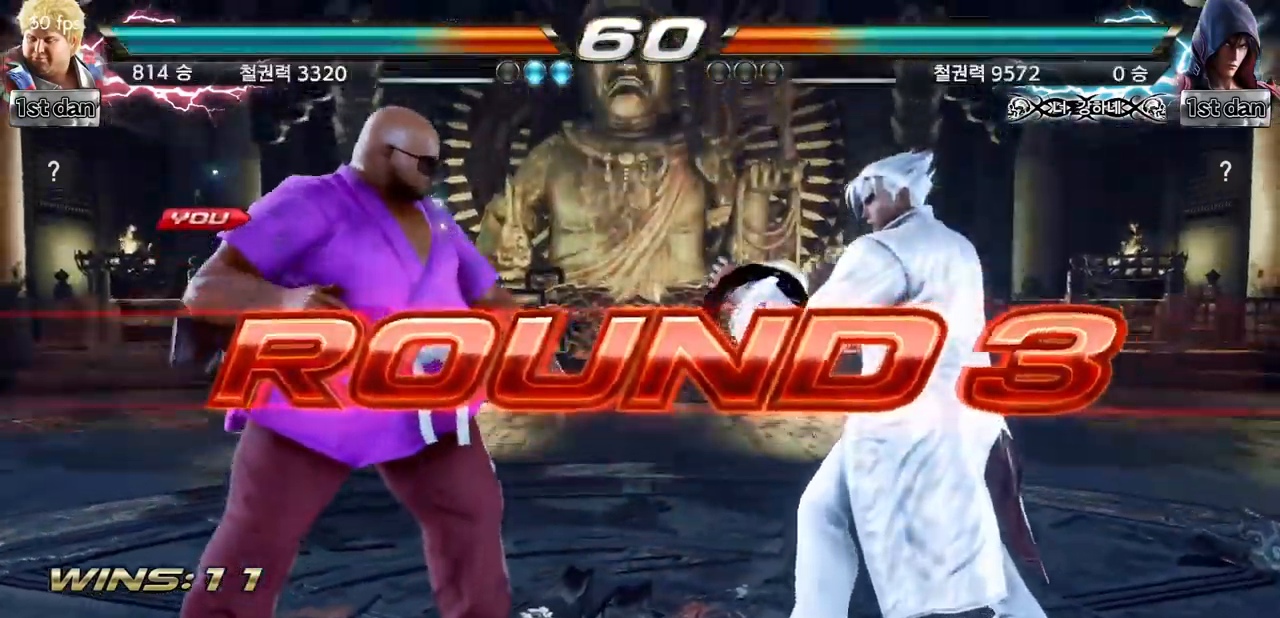
Gameplay with a controller (arcade stick); each line is a JSON object with the inputs held at the frame after it. "events" lists button and stick changes between this image and that frame as [ms after this image, input, new state], when the widget could be followed in between. Not read: L3 R3.
{"buttons": [], "left_stick": "center", "events": []}
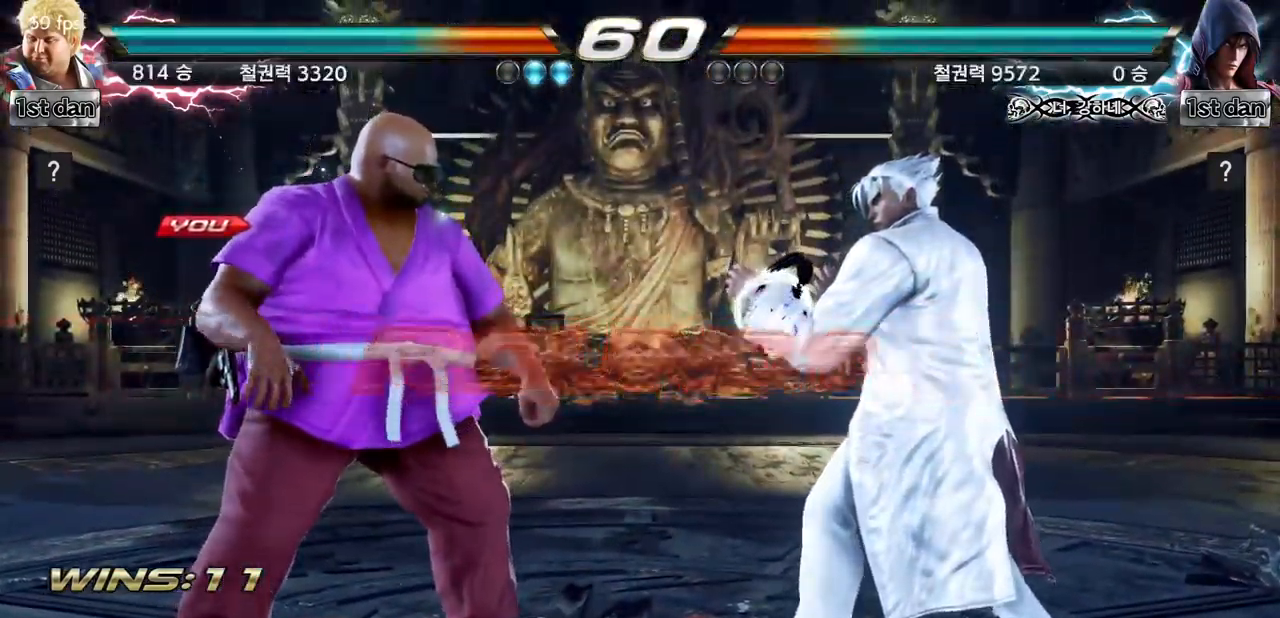
{"buttons": [], "left_stick": "center", "events": []}
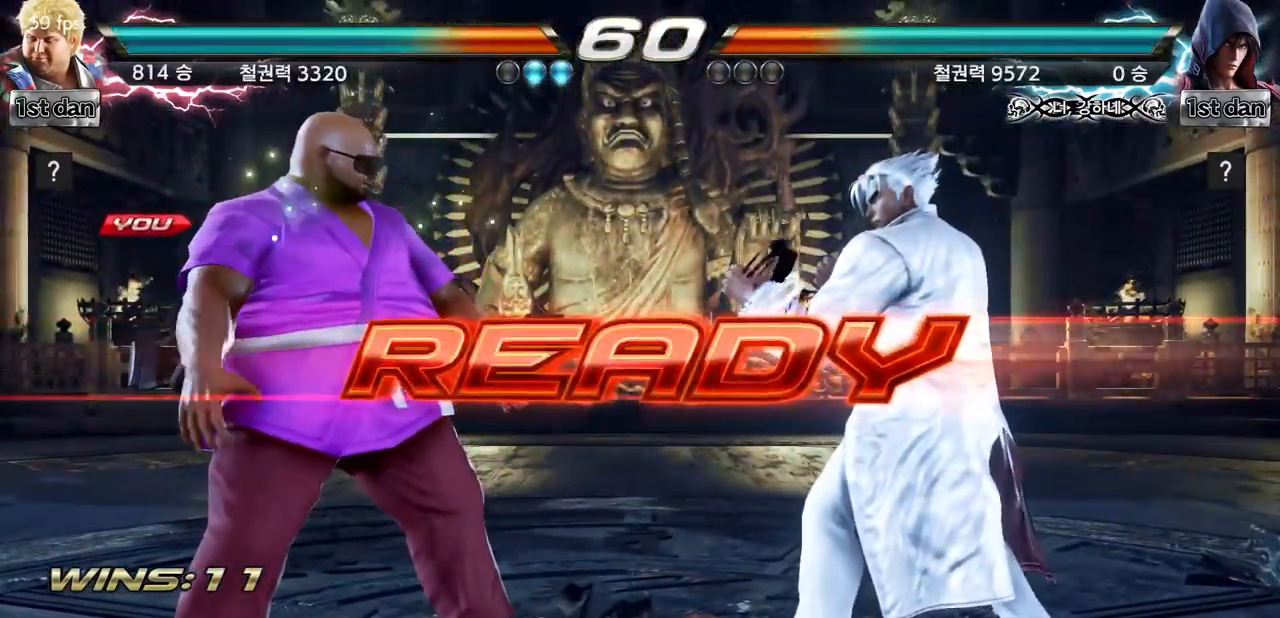
{"buttons": [], "left_stick": "center", "events": []}
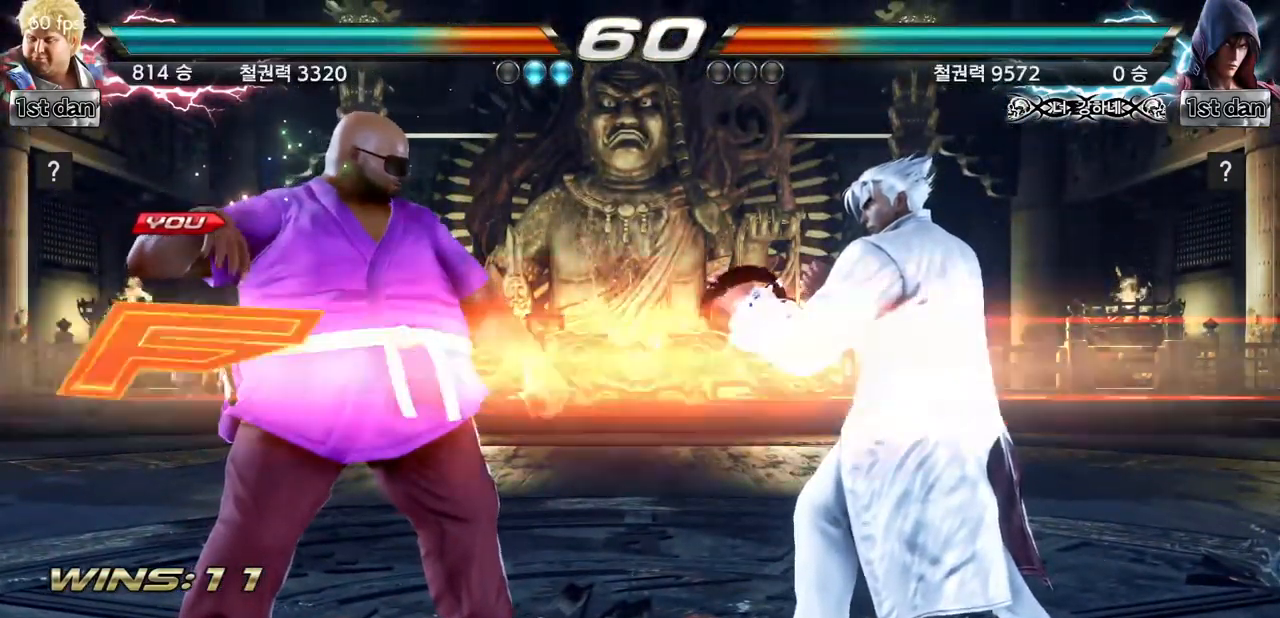
{"buttons": [], "left_stick": "left", "events": [[501, "left_stick", "left"]]}
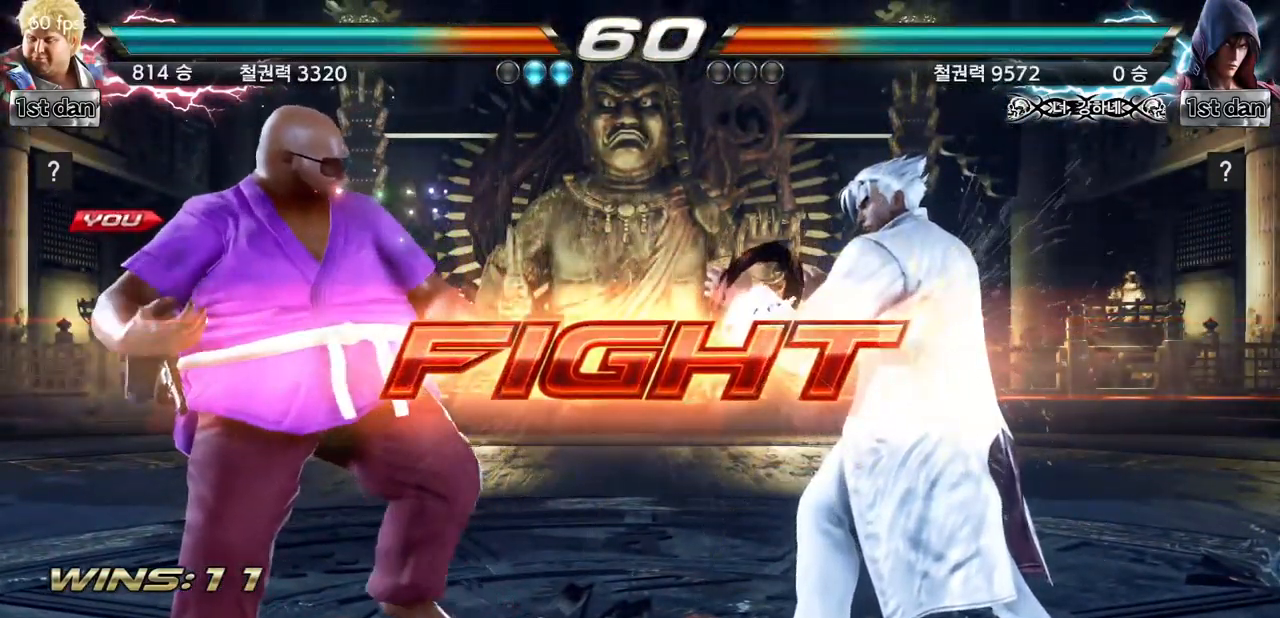
{"buttons": [], "left_stick": "center"}
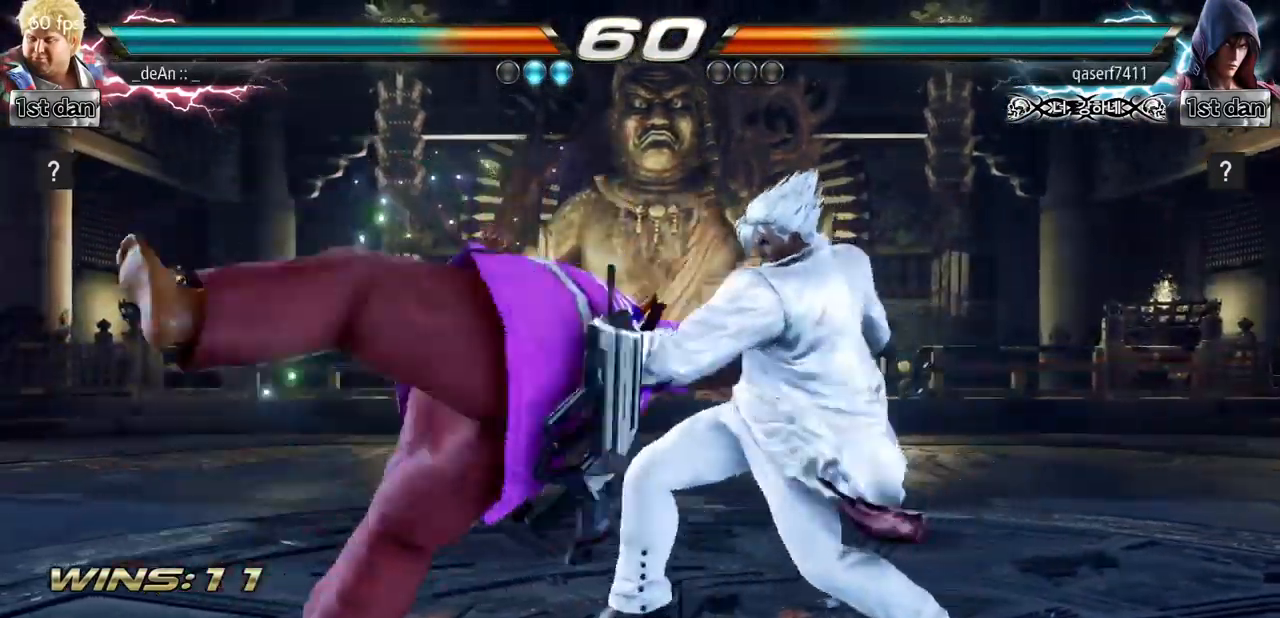
{"buttons": [], "left_stick": "left"}
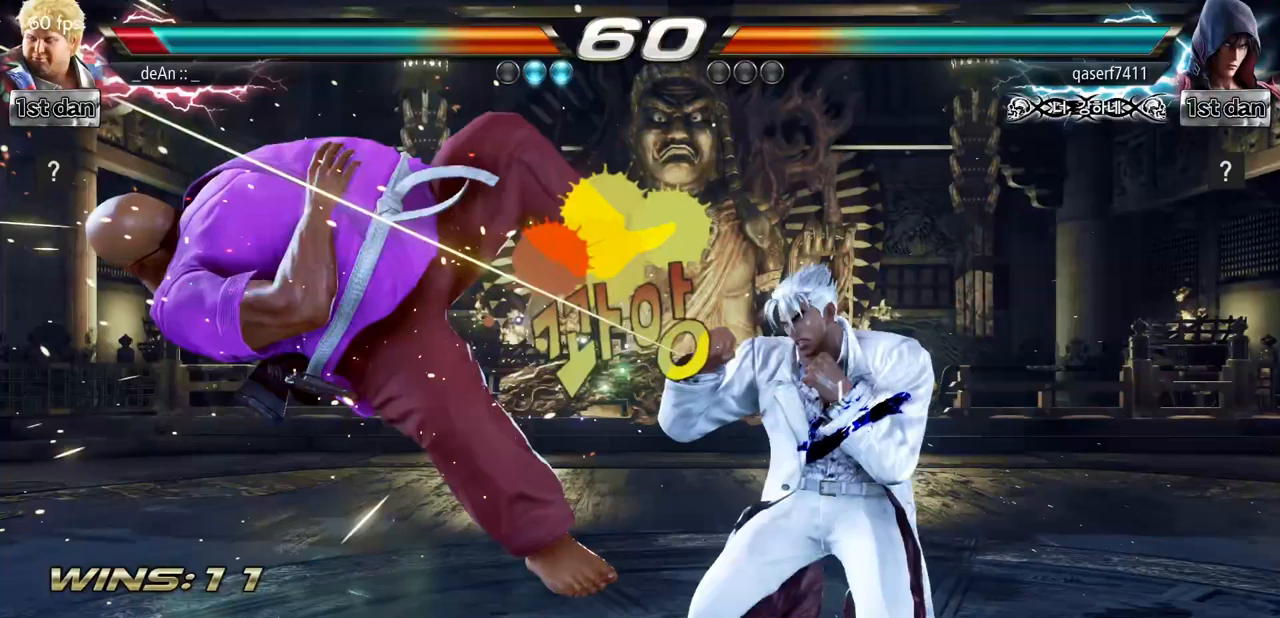
{"buttons": ["TRIANGLE"], "left_stick": "left", "events": [[367, "TRIANGLE", "down"]]}
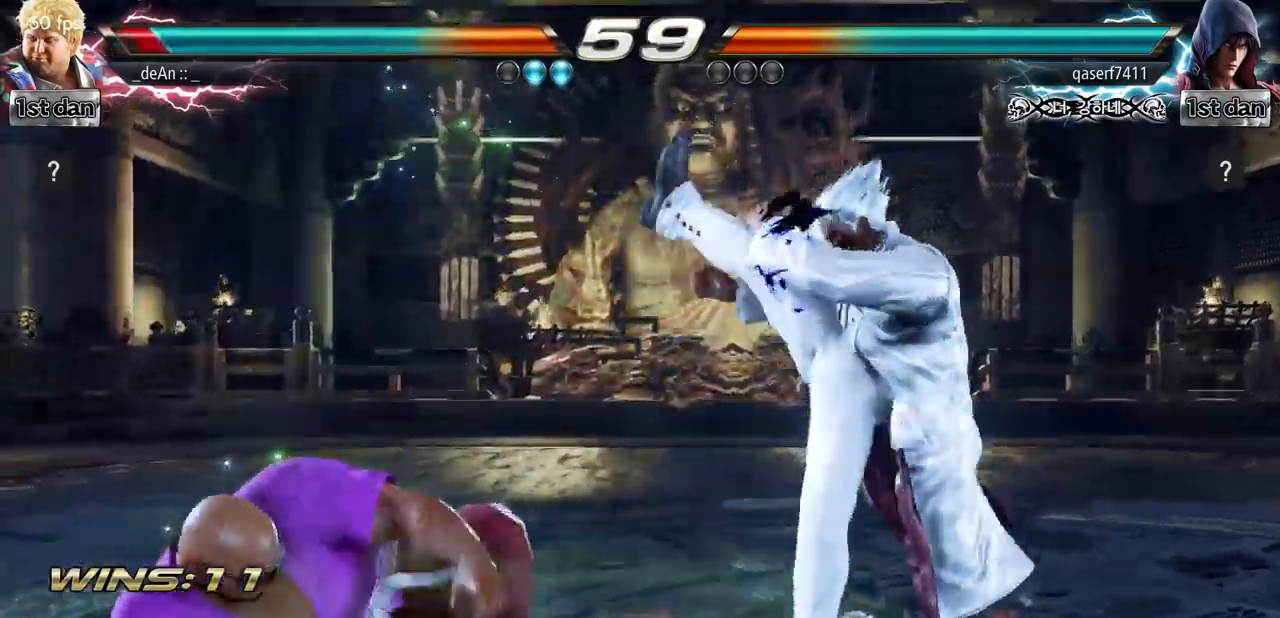
{"buttons": ["TRIANGLE"], "left_stick": "center"}